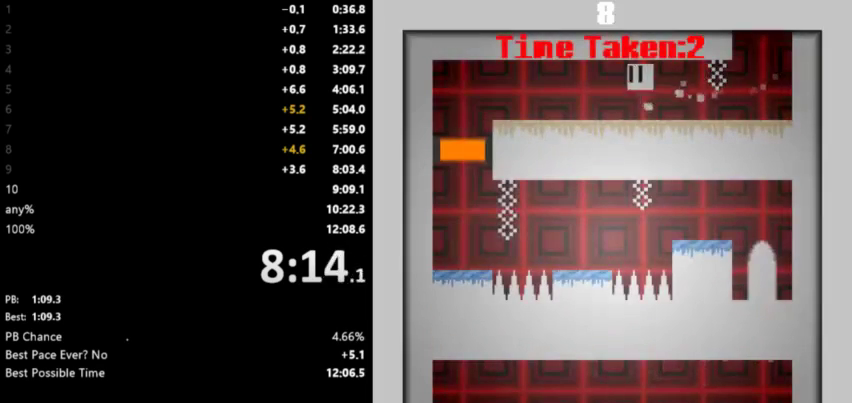
Gameplay with keyboard; each line is a JSON object with the keys held at the frame after it. "events" lists presses ("down") and releases ("up") of "down", "left", "right", "space" and "up" between this image and that frame as [ms after this image, input, new state], when the widget could be followed in between. No other keys are recorded. Mouse input is not recorded.
{"keys": ["left", "space"], "events": [[33, "space", "up"], [167, "space", "down"], [233, "space", "up"], [333, "space", "down"], [400, "space", "up"], [500, "space", "down"]]}
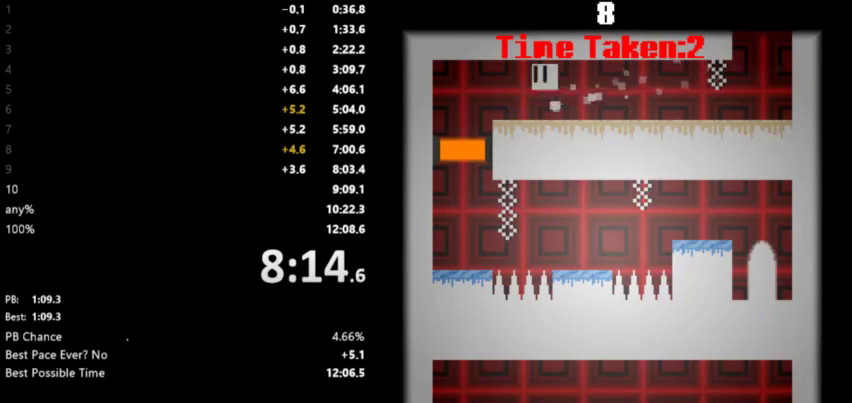
{"keys": [], "events": [[67, "space", "up"], [200, "space", "down"], [267, "space", "up"], [333, "space", "down"], [433, "space", "up"], [500, "left", "up"]]}
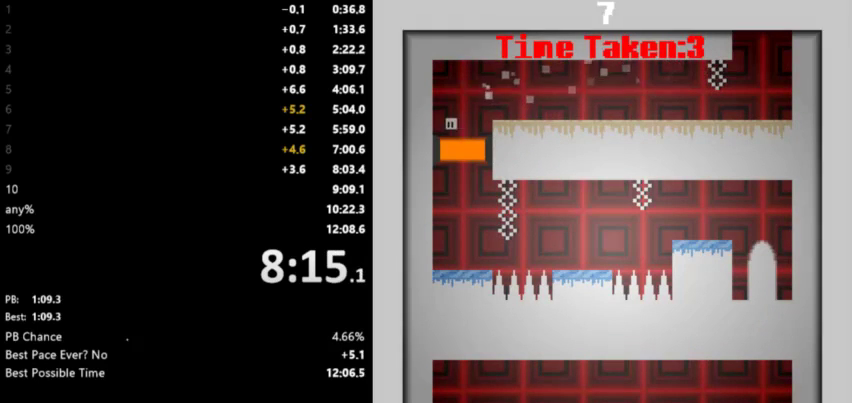
{"keys": ["right"], "events": [[367, "right", "down"], [400, "space", "down"], [500, "space", "up"]]}
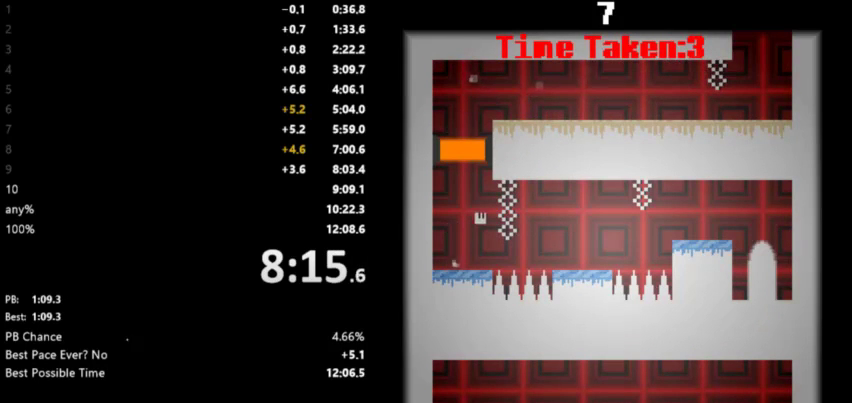
{"keys": ["right"], "events": [[167, "space", "down"], [300, "space", "up"]]}
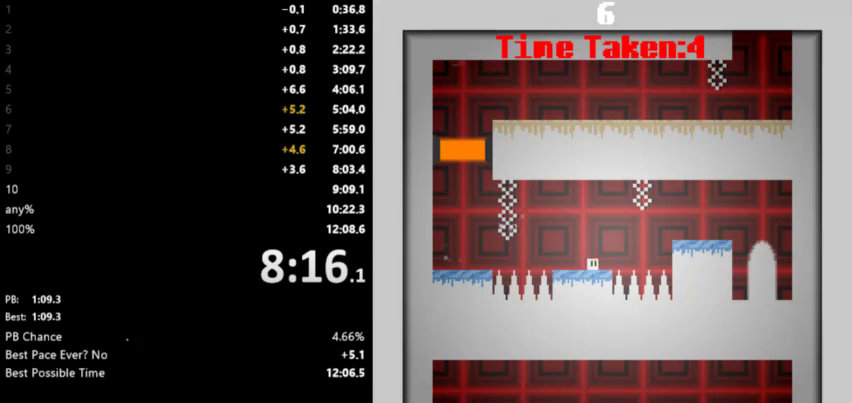
{"keys": ["right"], "events": [[33, "space", "down"], [133, "space", "up"], [233, "space", "down"], [400, "space", "up"]]}
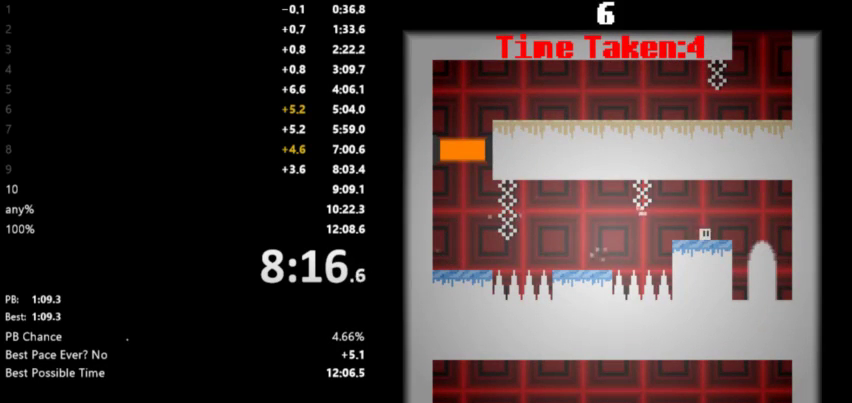
{"keys": ["right"], "events": []}
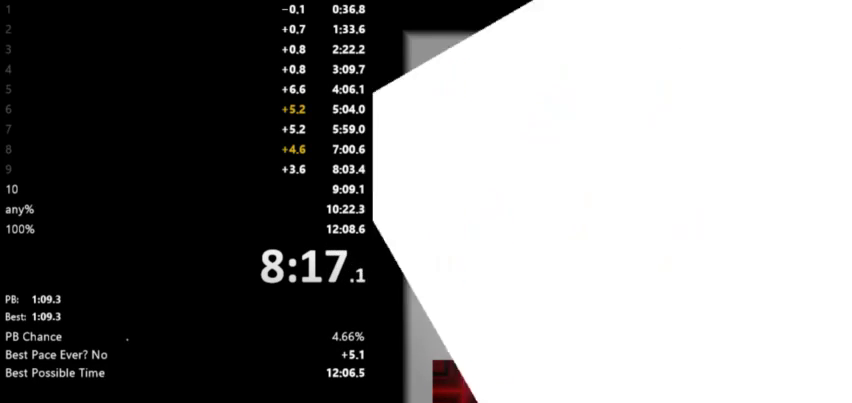
{"keys": ["right"], "events": []}
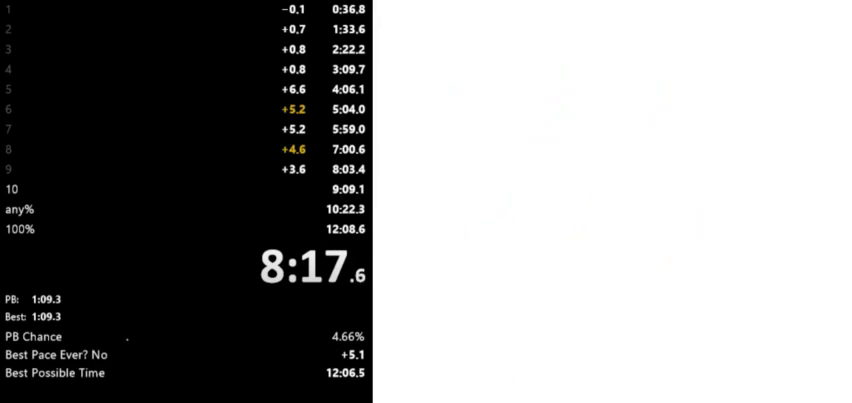
{"keys": ["right"], "events": []}
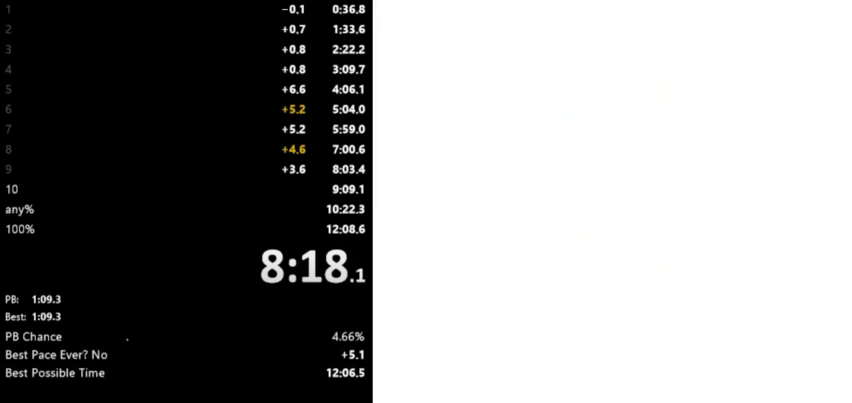
{"keys": ["right"], "events": []}
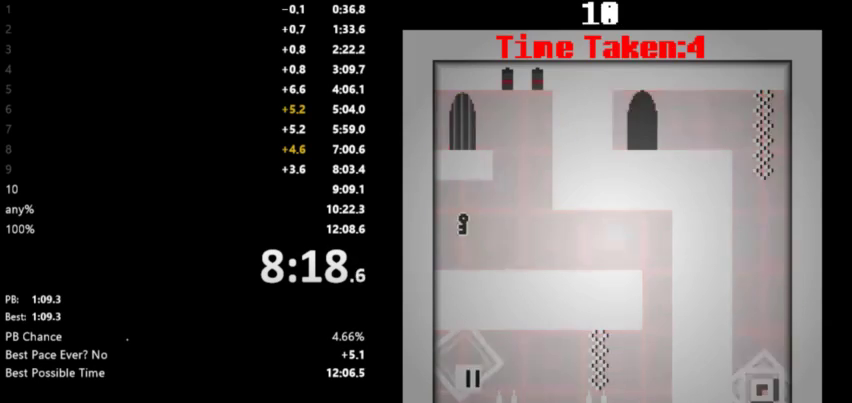
{"keys": ["right"], "events": []}
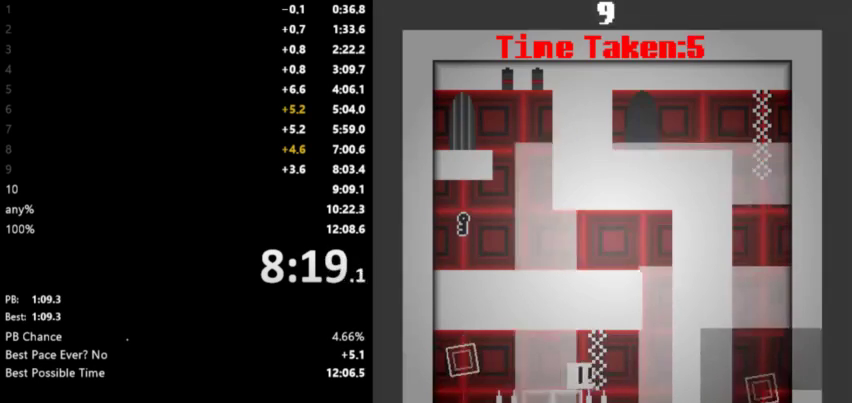
{"keys": ["right"], "events": [[400, "space", "down"], [500, "space", "up"]]}
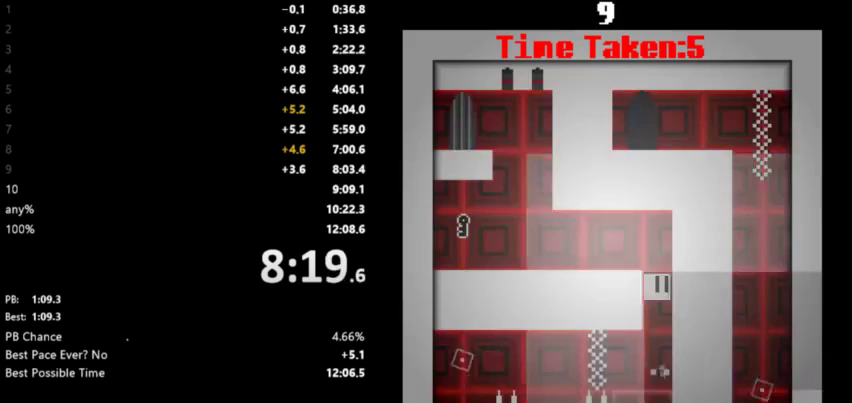
{"keys": ["left"], "events": [[33, "space", "down"], [133, "left", "down"], [133, "right", "up"], [167, "space", "up"]]}
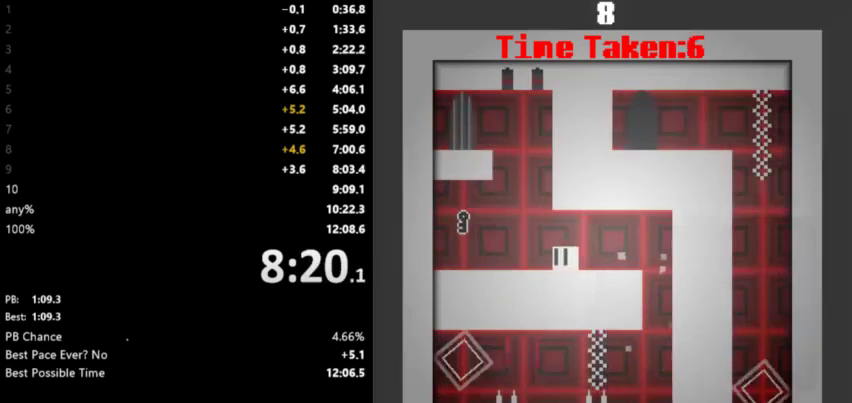
{"keys": ["right", "space"], "events": [[467, "left", "up"], [467, "space", "down"], [500, "right", "down"]]}
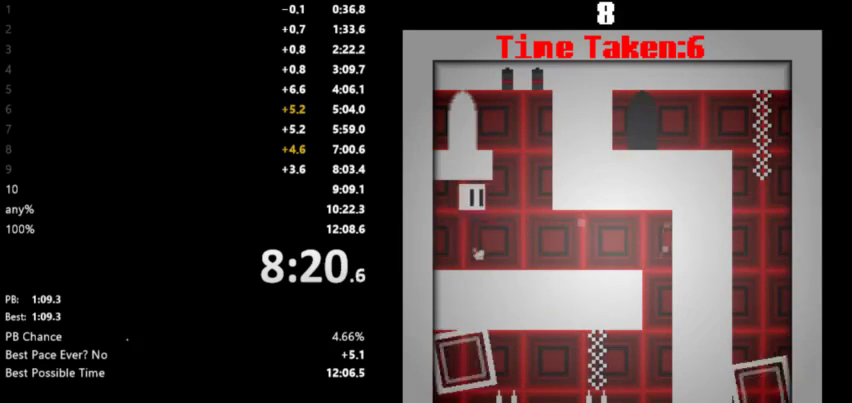
{"keys": ["left", "space"], "events": [[100, "space", "up"], [267, "space", "down"], [300, "left", "down"], [300, "right", "up"], [333, "space", "up"], [433, "space", "down"]]}
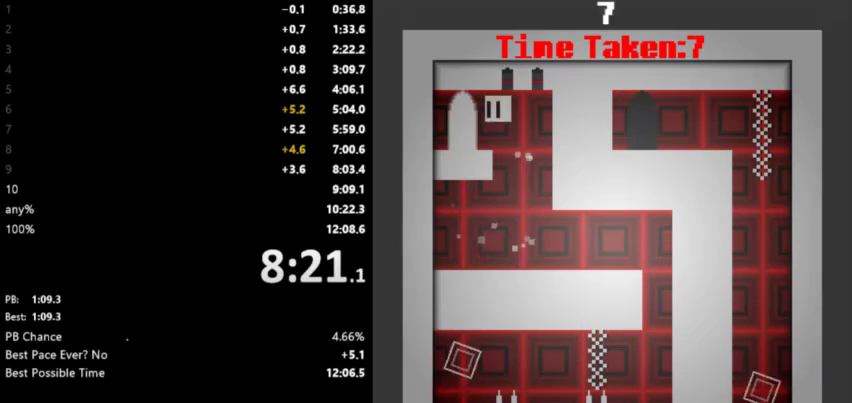
{"keys": ["left"], "events": [[67, "space", "up"]]}
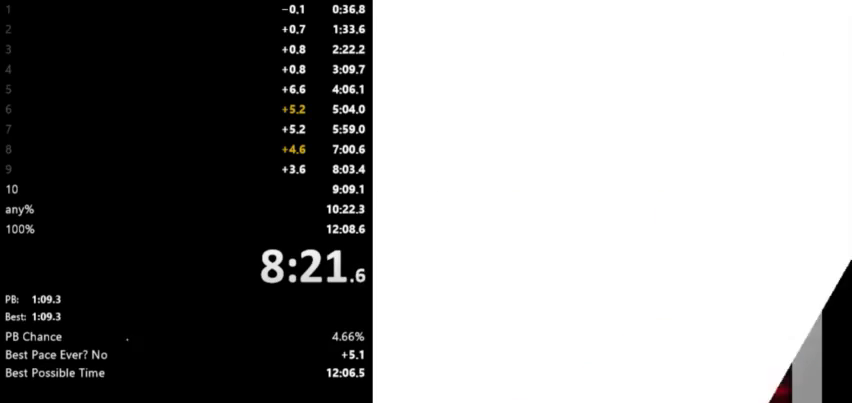
{"keys": ["left"], "events": []}
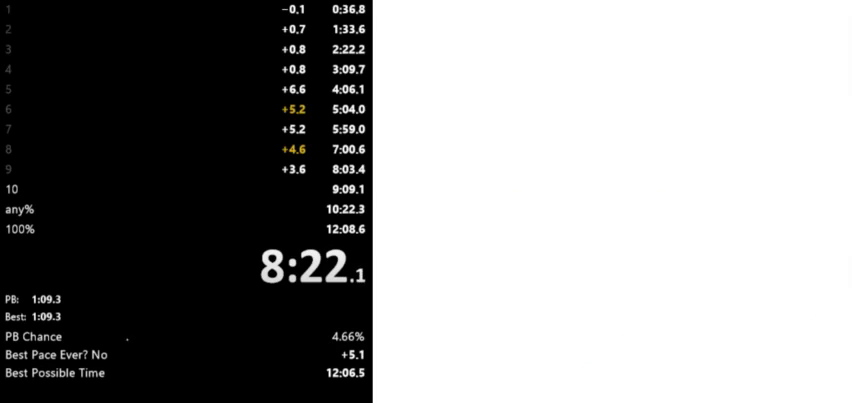
{"keys": ["left"], "events": []}
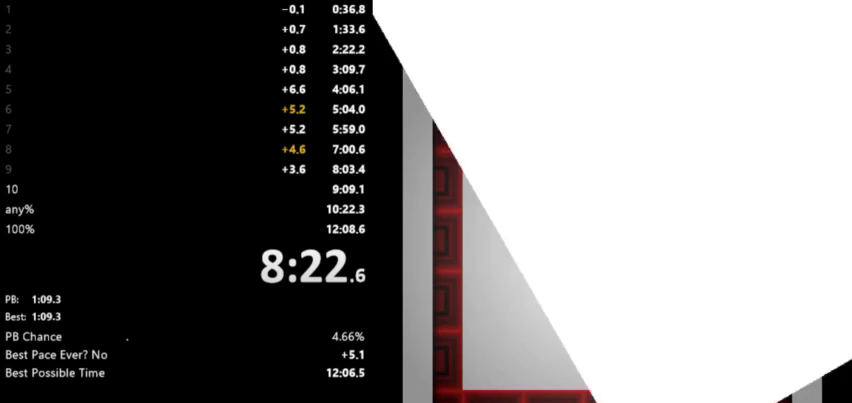
{"keys": ["left"], "events": []}
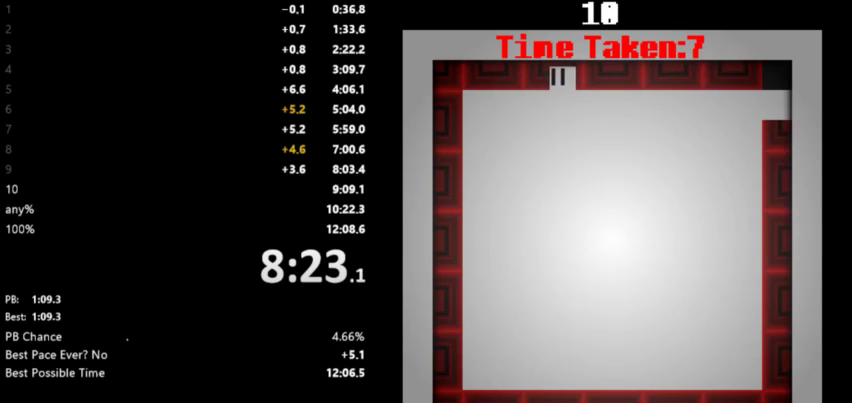
{"keys": ["left"], "events": []}
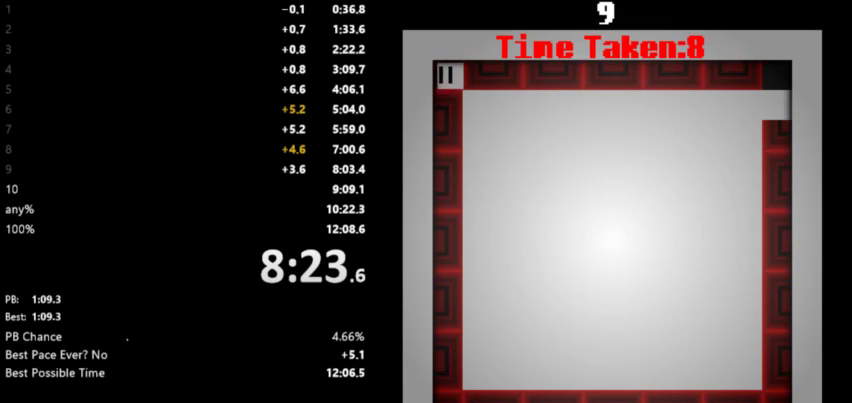
{"keys": ["right"], "events": [[167, "right", "down"], [233, "left", "up"]]}
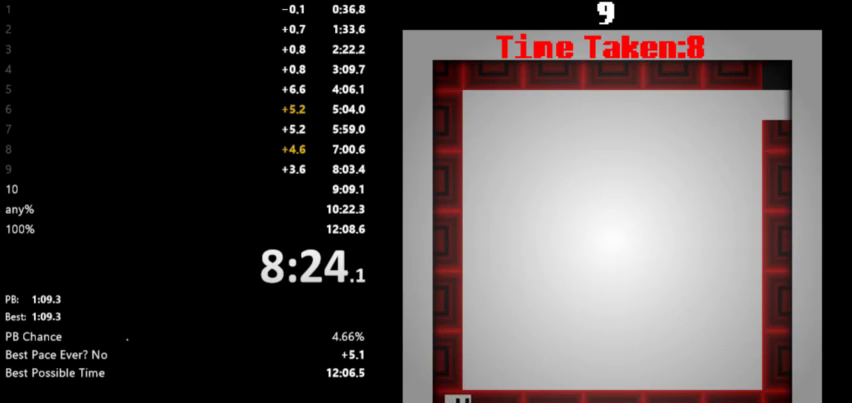
{"keys": ["right"], "events": []}
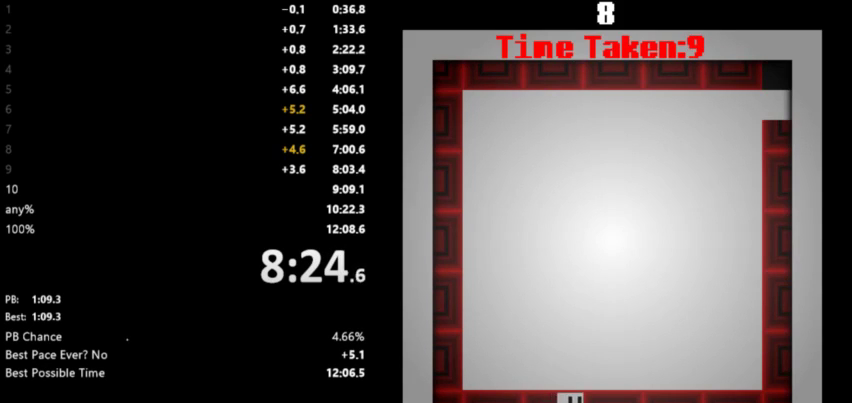
{"keys": ["right"], "events": []}
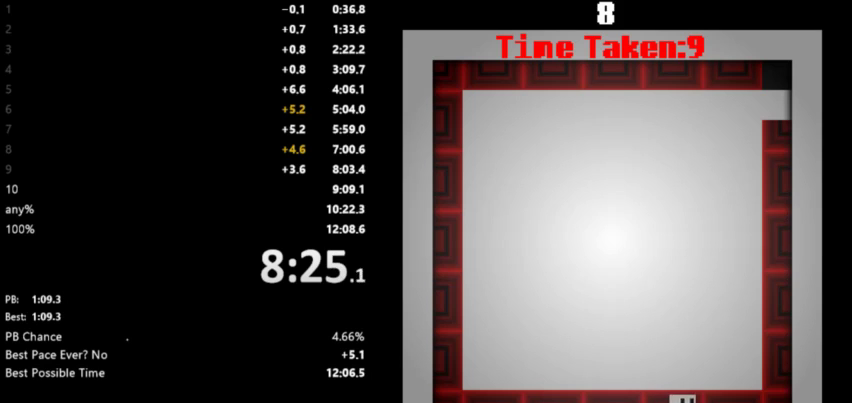
{"keys": ["right"], "events": []}
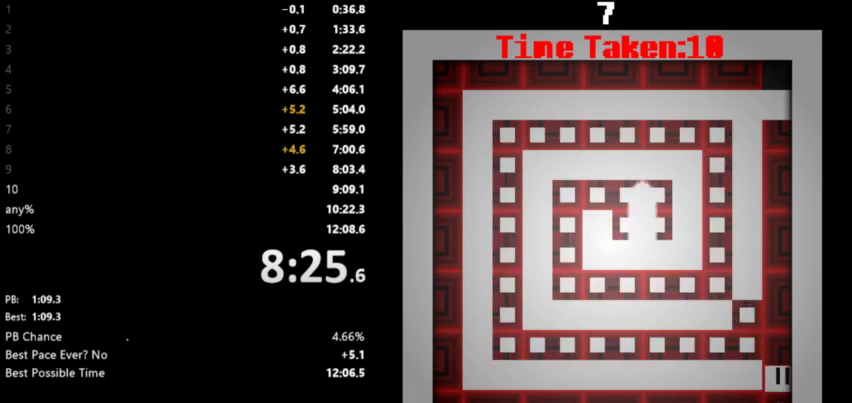
{"keys": ["left"], "events": [[33, "space", "down"], [100, "left", "down"], [133, "right", "up"], [167, "space", "up"]]}
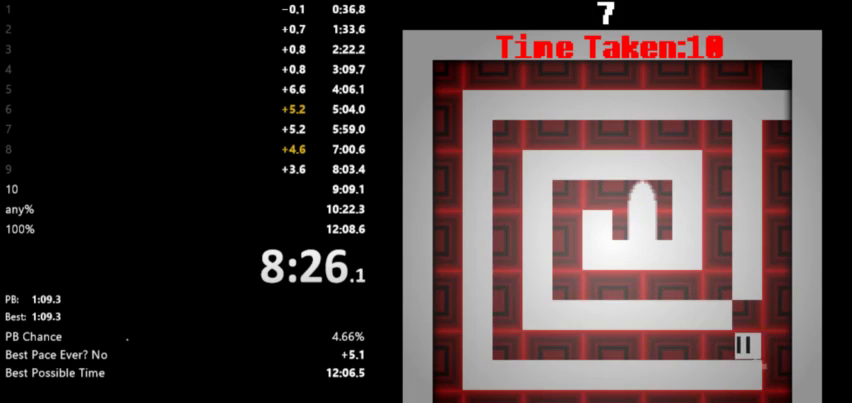
{"keys": ["left"], "events": []}
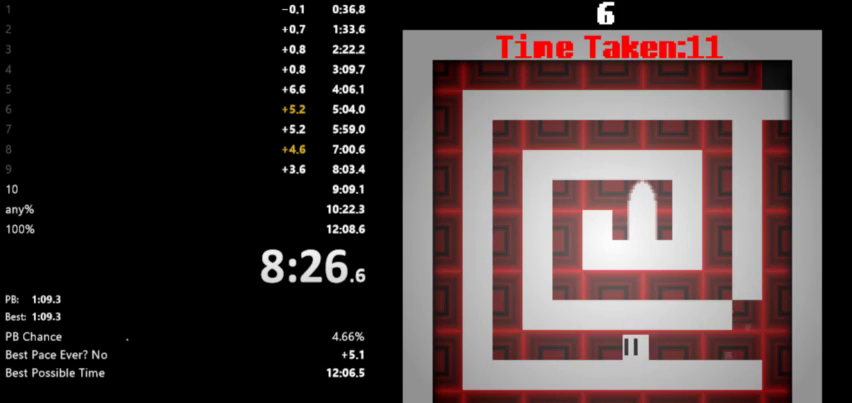
{"keys": ["left"], "events": []}
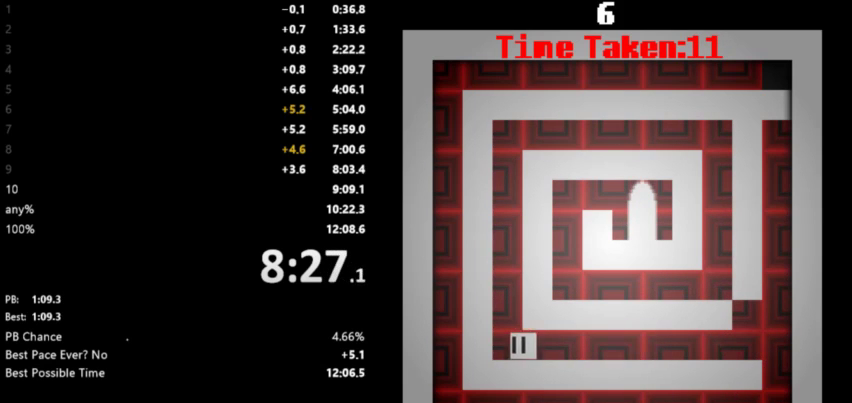
{"keys": ["right", "space"], "events": [[167, "space", "down"], [200, "right", "down"], [233, "left", "up"], [233, "space", "up"], [400, "space", "down"]]}
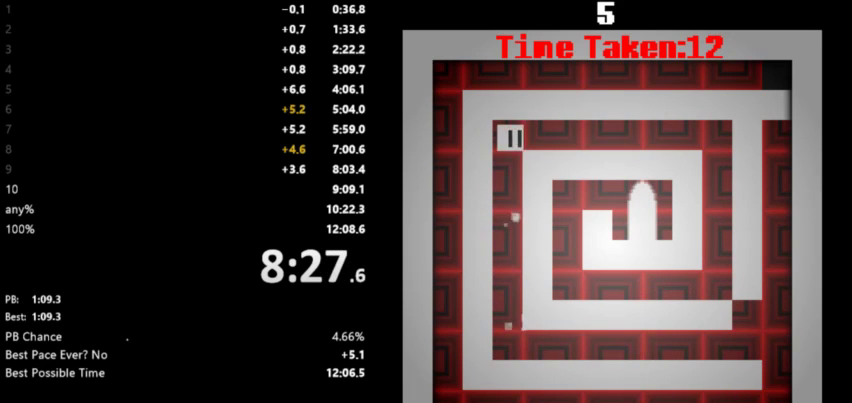
{"keys": ["right"], "events": [[67, "space", "up"]]}
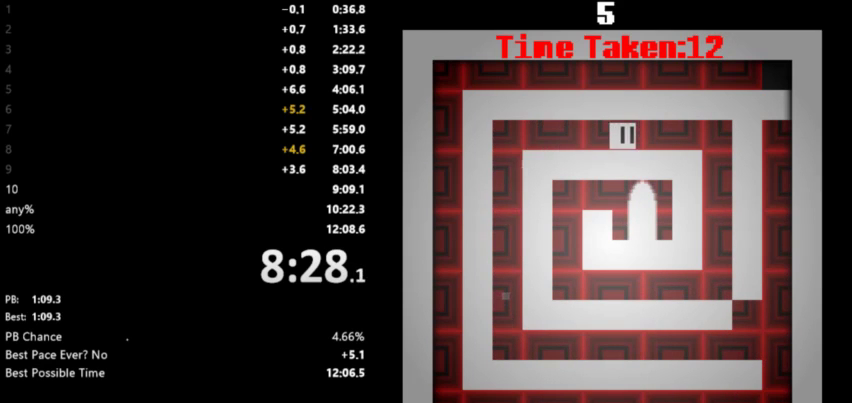
{"keys": ["right"], "events": []}